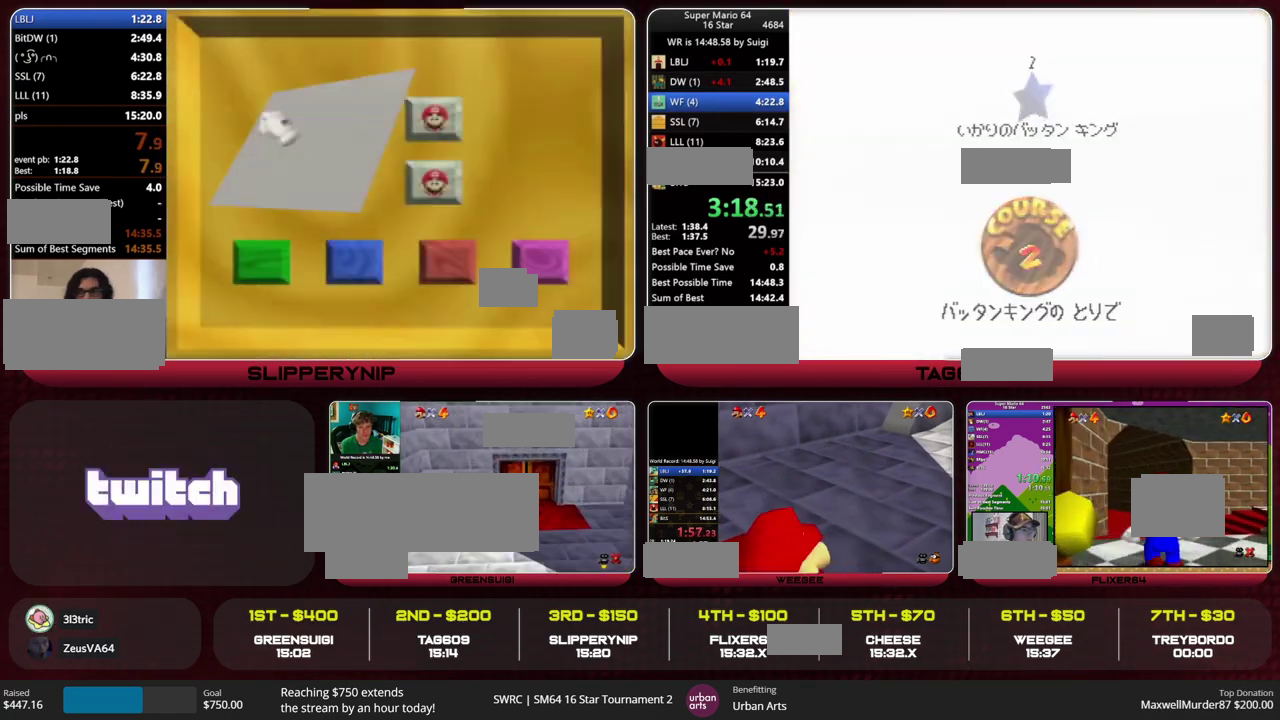
Gameplay with a controller (Nintendo layout); each line is a JSON object with the inputs held at the frame after it (dt_ms = milliseconds from this image to that frame). "events" lists button and stick changes between this image and that frame as [ms after this image, input, new state], when the widget could be followed in between. This overlay highlights the sticks when they move; stick clicks (L3) are not distinguishable. Not read: L3 R3 START.
{"dt_ms": 500, "buttons": [], "left_stick": "center", "events": []}
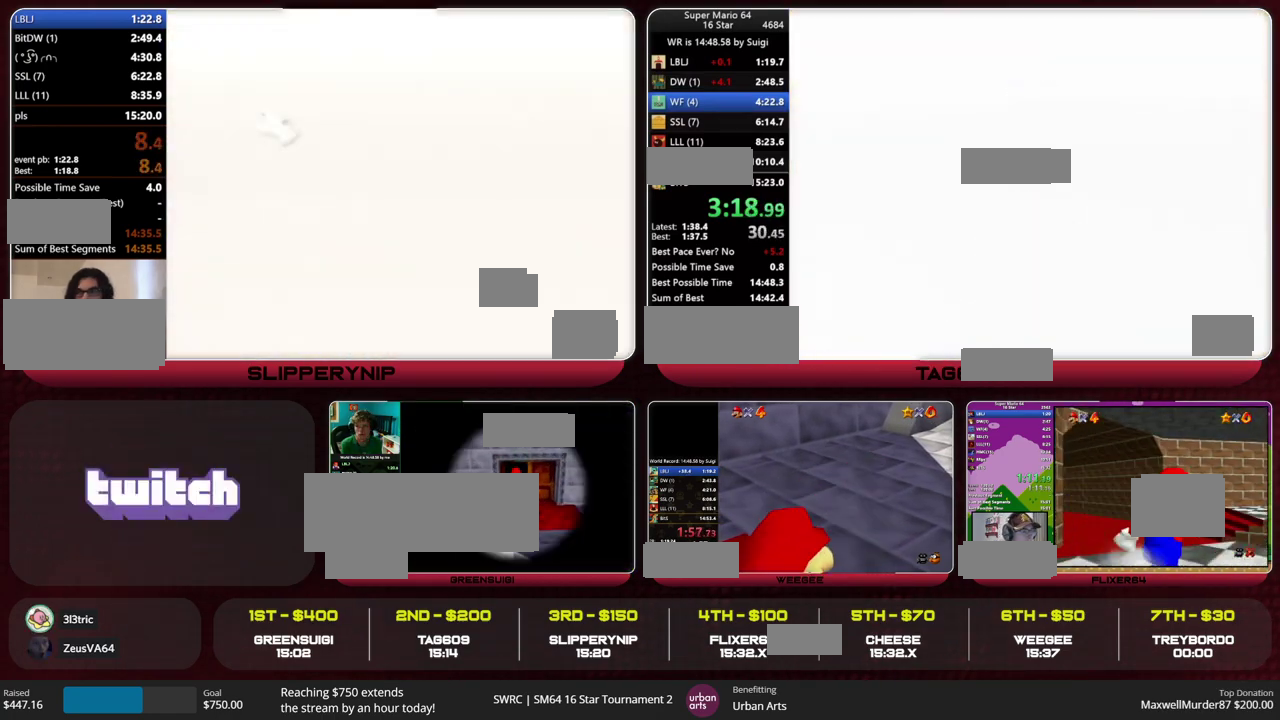
{"dt_ms": 500, "buttons": [], "left_stick": "up", "events": [[200, "left_stick", "up"], [267, "R1", "down"], [333, "C_DOWN", "down"], [467, "C_DOWN", "up"], [467, "R1", "up"]]}
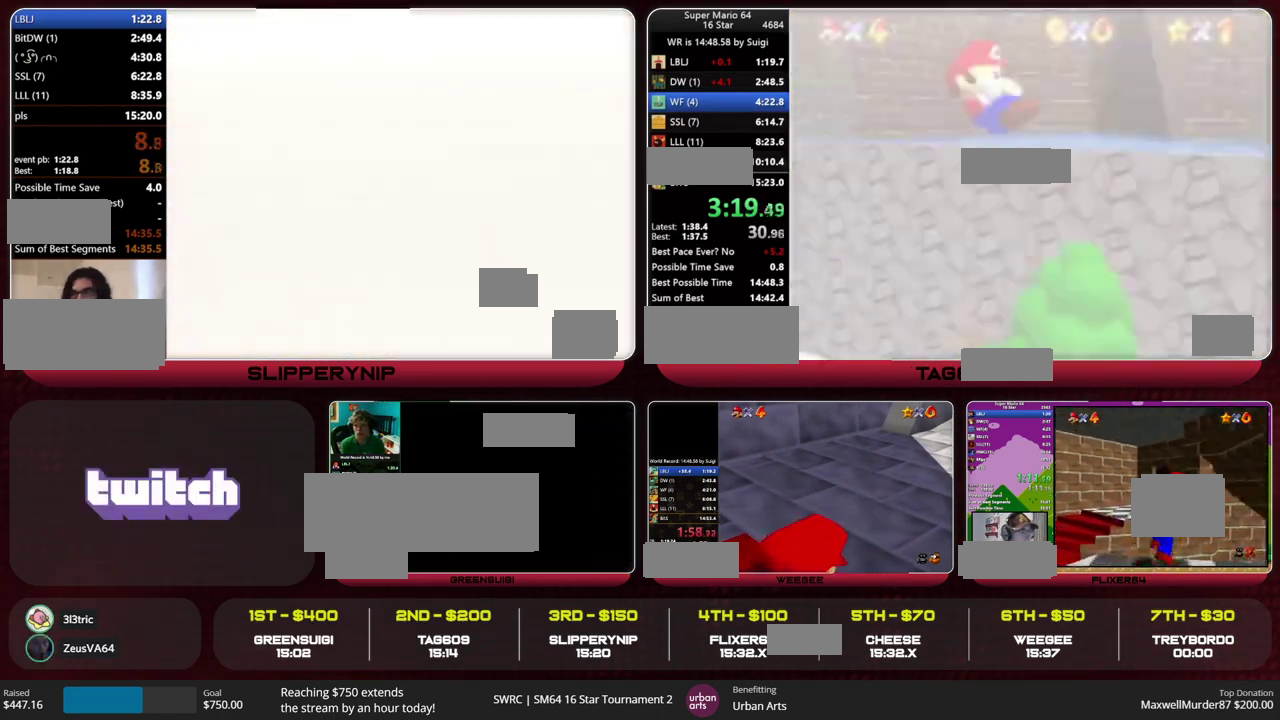
{"dt_ms": 500, "buttons": [], "left_stick": "up", "events": []}
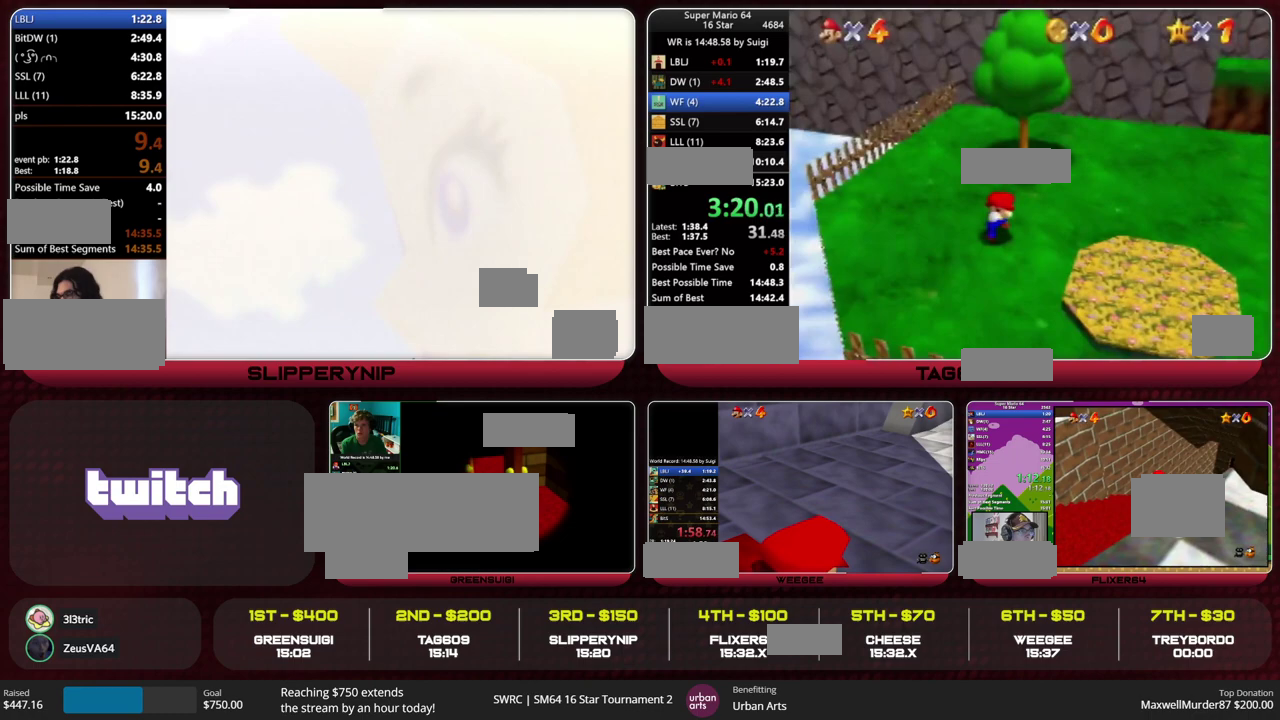
{"dt_ms": 500, "buttons": [], "left_stick": "up", "events": []}
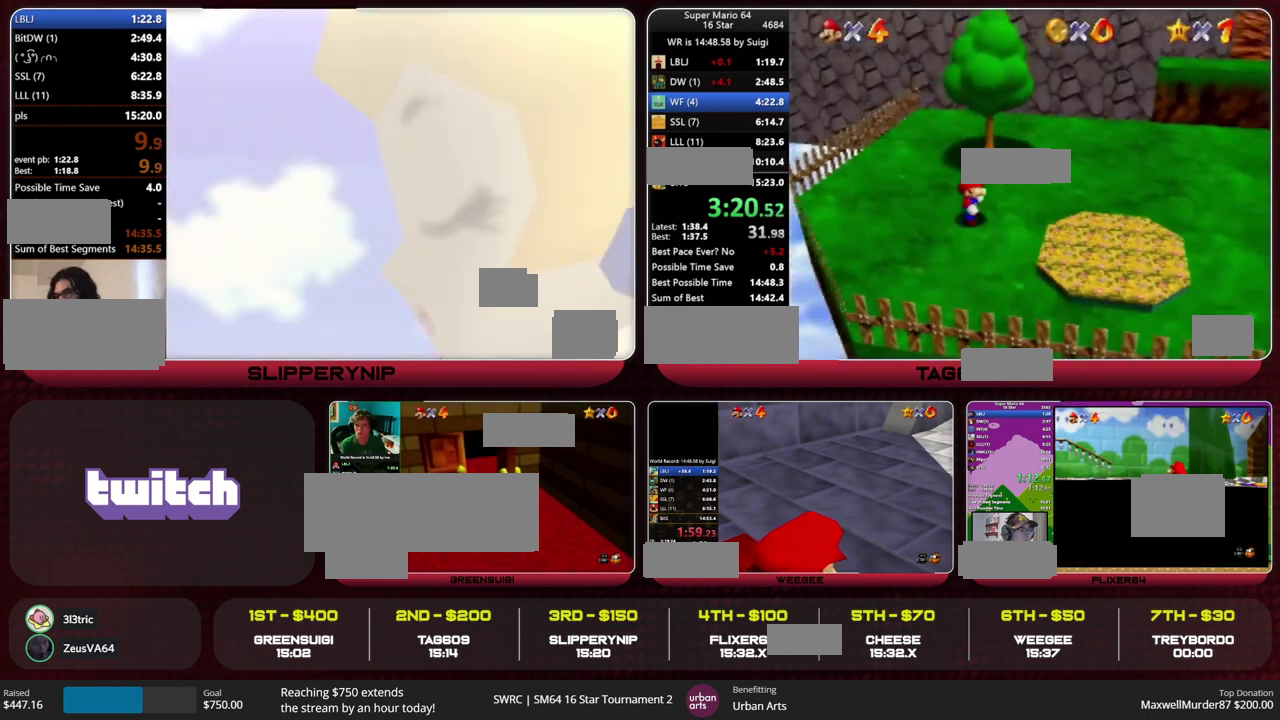
{"dt_ms": 500, "buttons": ["A"], "left_stick": "up", "events": [[400, "B", "down"], [433, "A", "down"], [500, "B", "up"]]}
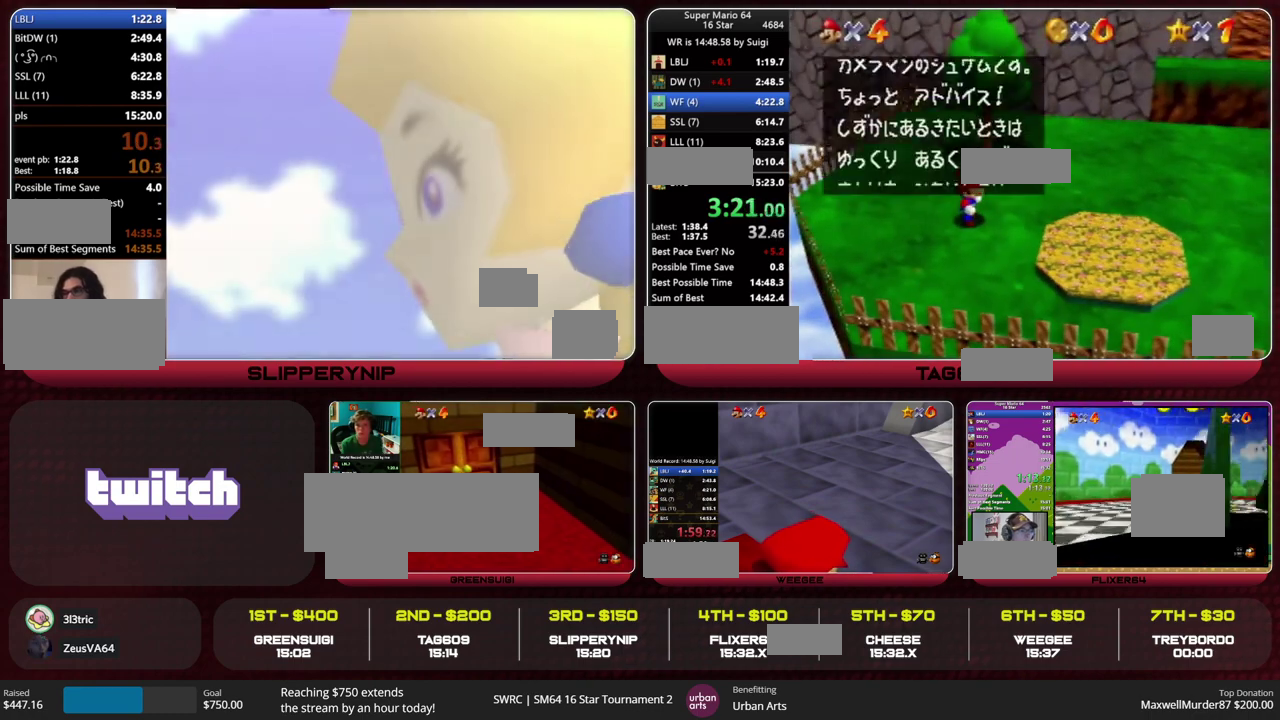
{"dt_ms": 500, "buttons": [], "left_stick": "up", "events": [[67, "A", "up"], [300, "B", "down"], [333, "A", "down"], [433, "A", "up"], [433, "B", "up"]]}
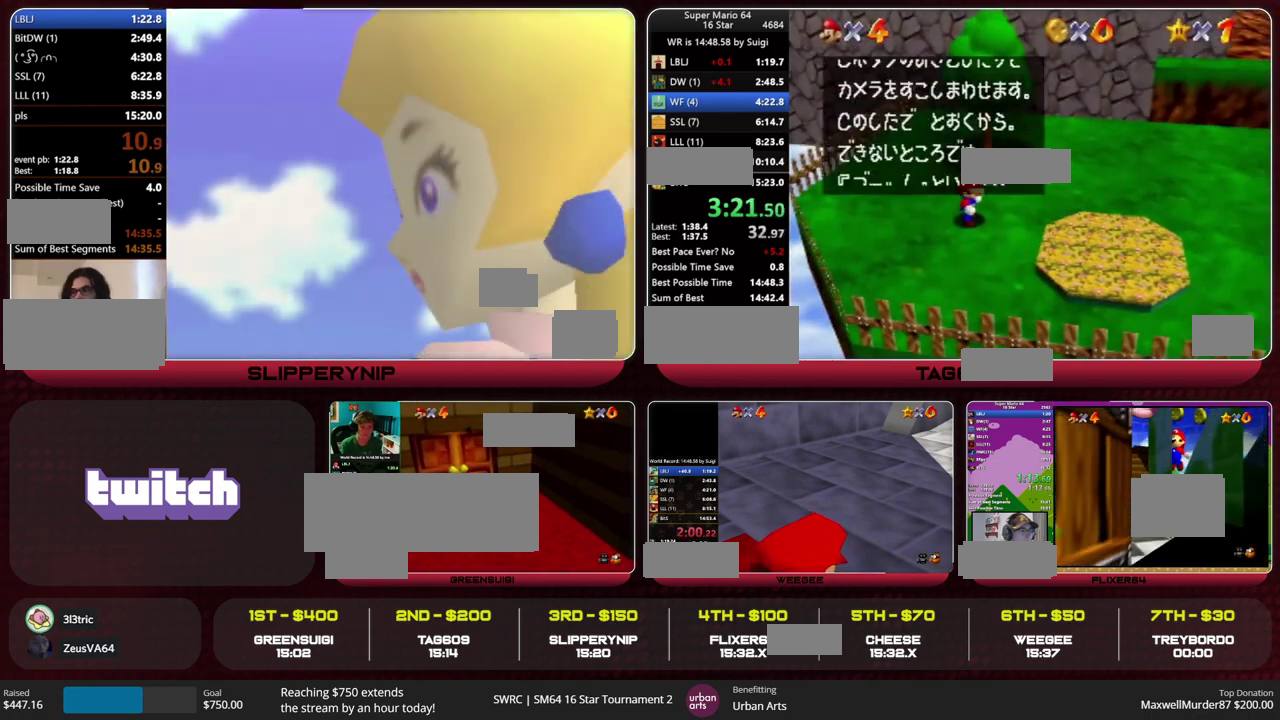
{"dt_ms": 500, "buttons": [], "left_stick": "up", "events": [[200, "B", "down"], [233, "A", "down"], [300, "B", "up"], [333, "A", "up"]]}
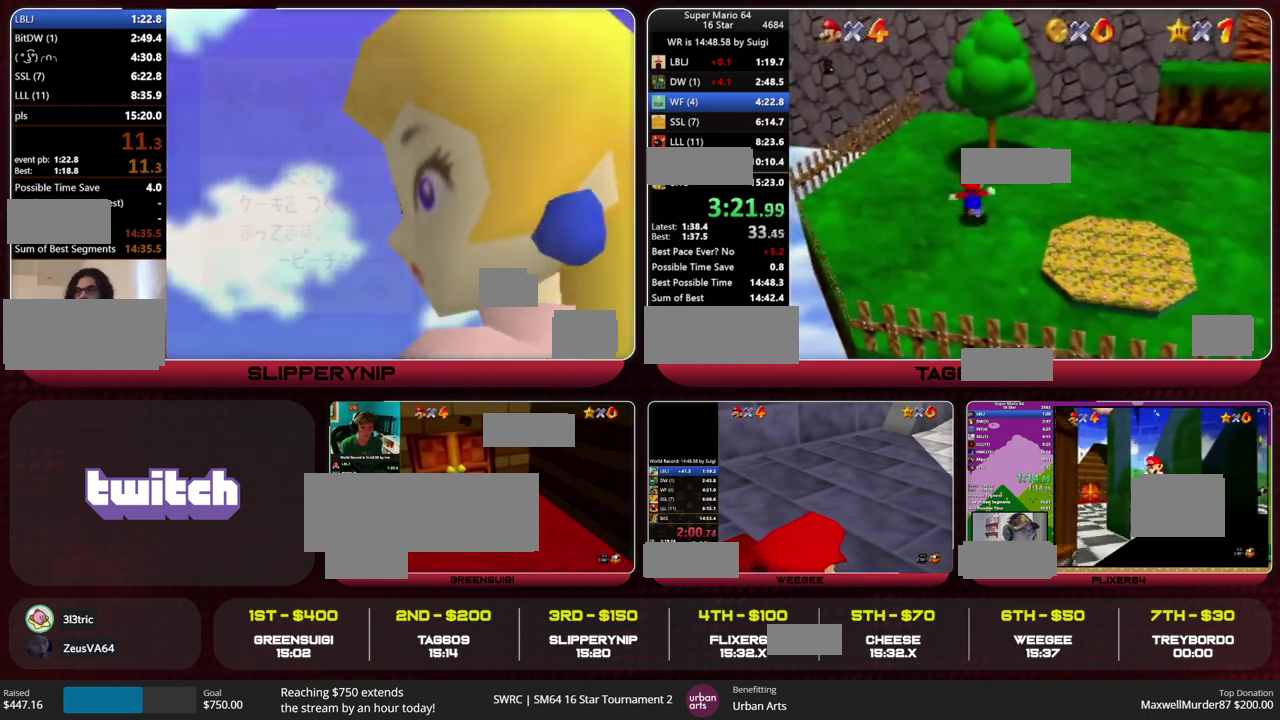
{"dt_ms": 500, "buttons": [], "left_stick": "up", "events": [[33, "Z", "down"], [67, "A", "down"], [200, "A", "up"], [267, "Z", "up"]]}
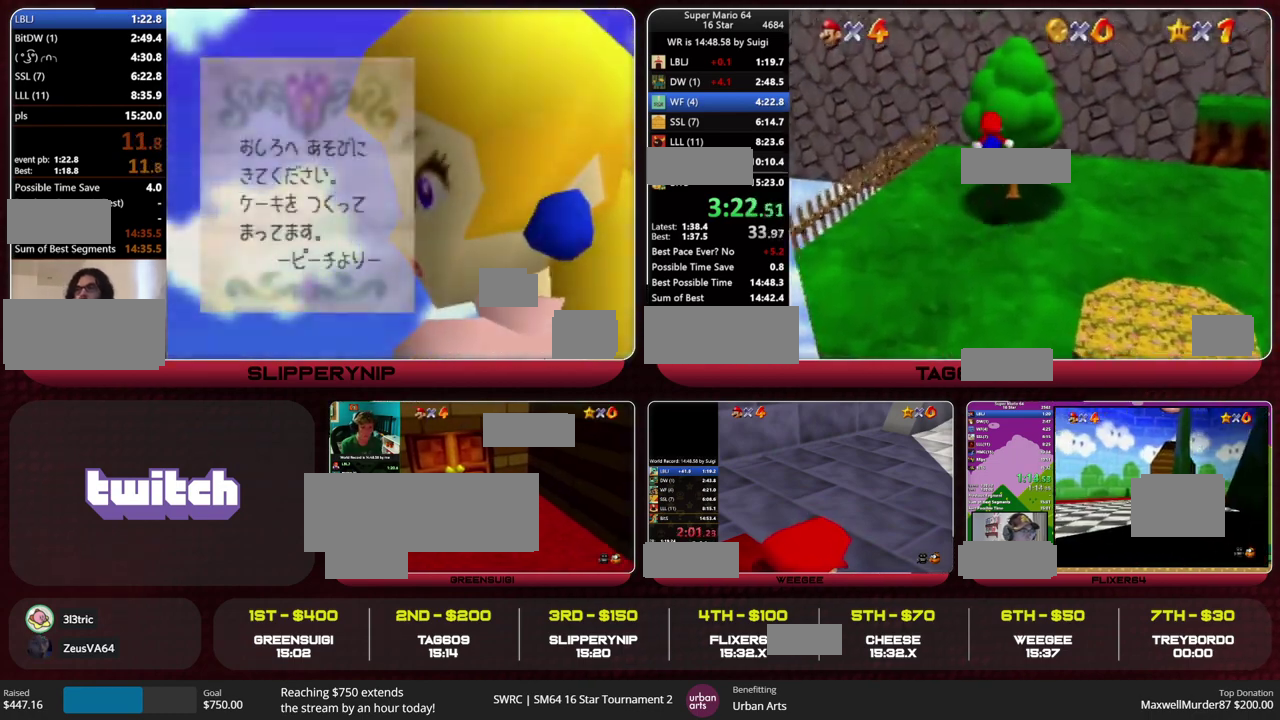
{"dt_ms": 500, "buttons": [], "left_stick": "up", "events": [[33, "R1", "down"], [67, "C_LEFT", "down"], [133, "R1", "up"], [167, "C_LEFT", "up"]]}
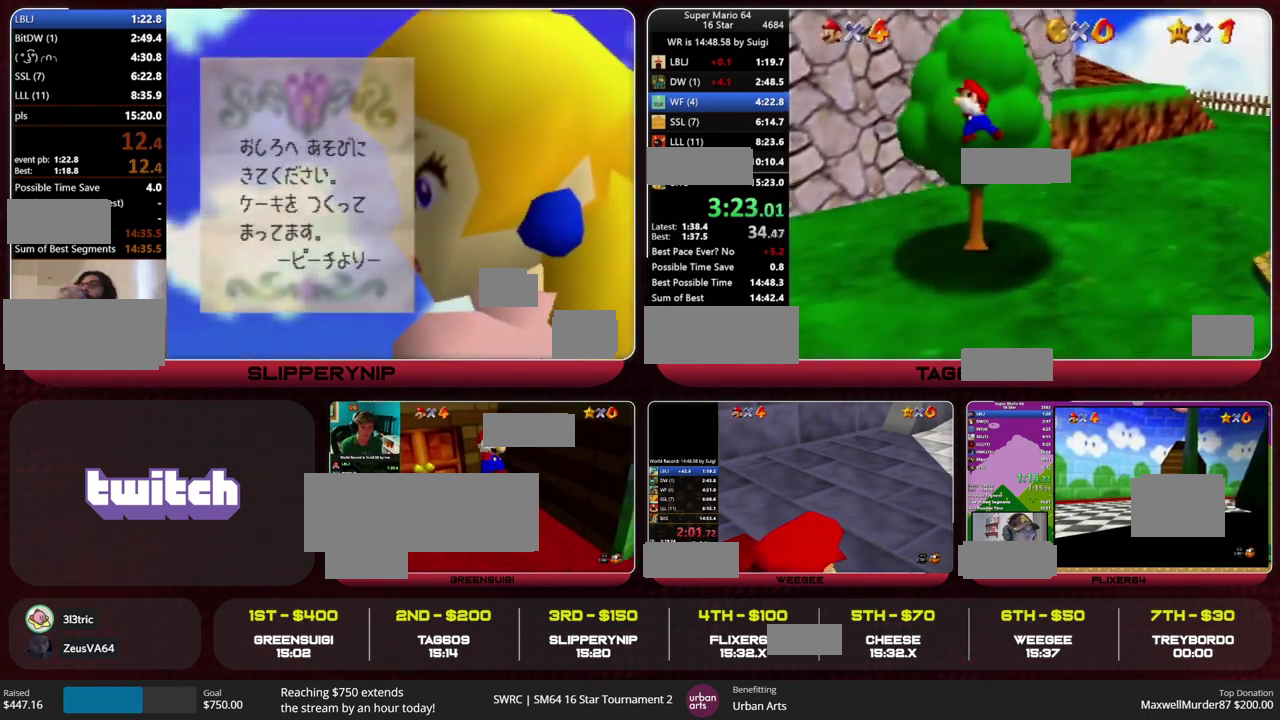
{"dt_ms": 500, "buttons": ["A"], "left_stick": "up", "events": [[433, "A", "down"]]}
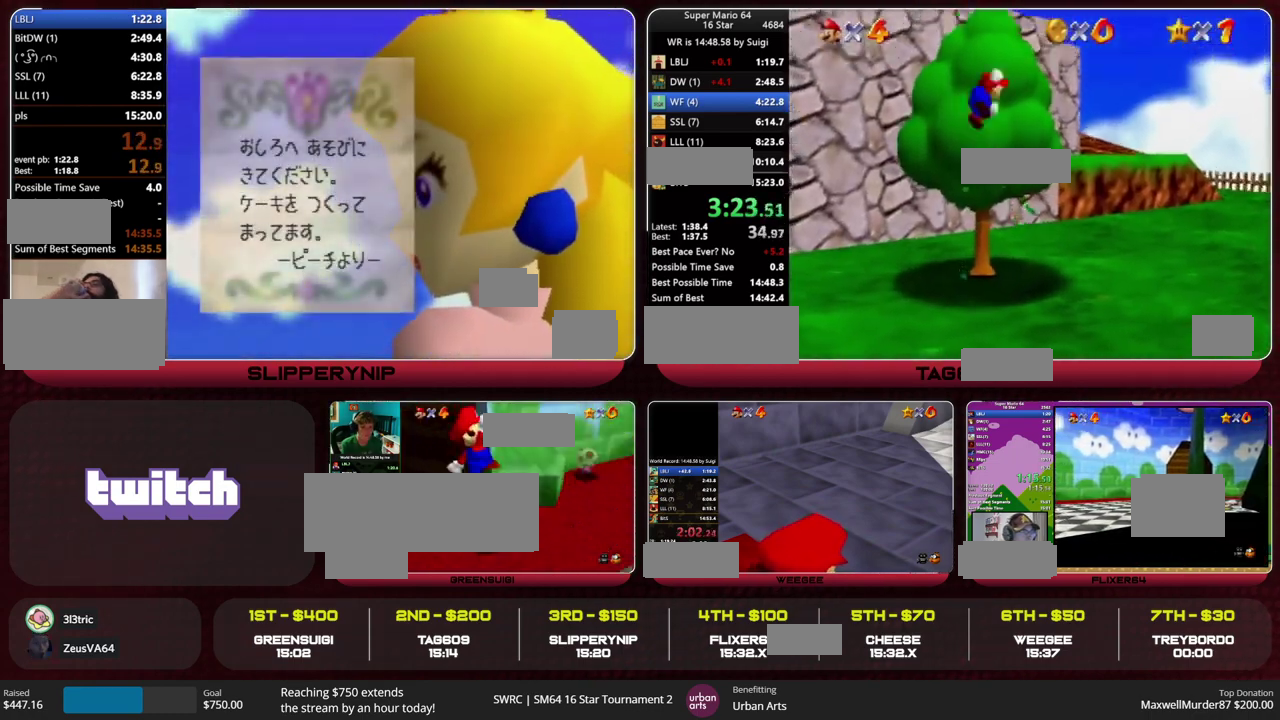
{"dt_ms": 500, "buttons": [], "left_stick": "up", "events": [[167, "B", "down"], [200, "A", "up"], [233, "B", "up"]]}
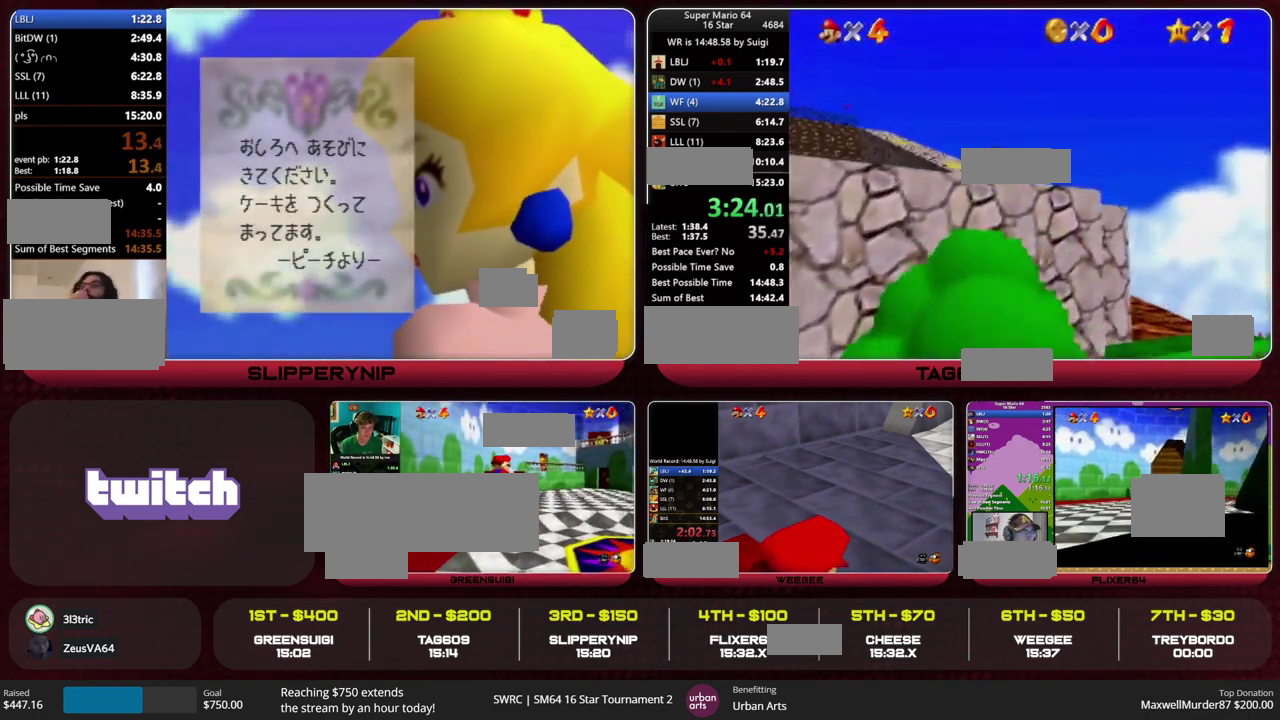
{"dt_ms": 500, "buttons": [], "left_stick": "up", "events": [[233, "B", "down"], [267, "A", "down"], [333, "A", "up"], [333, "B", "up"]]}
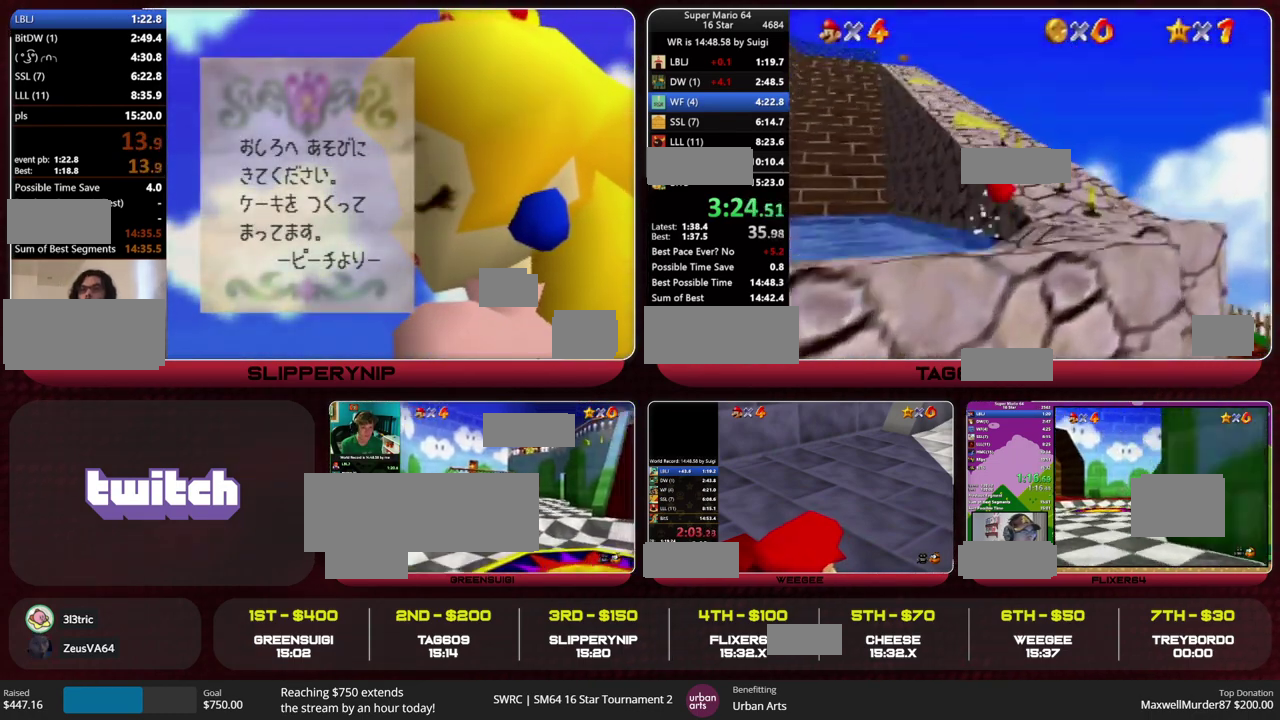
{"dt_ms": 500, "buttons": [], "left_stick": "up", "events": [[133, "A", "down"], [133, "B", "down"], [233, "A", "up"], [233, "B", "up"]]}
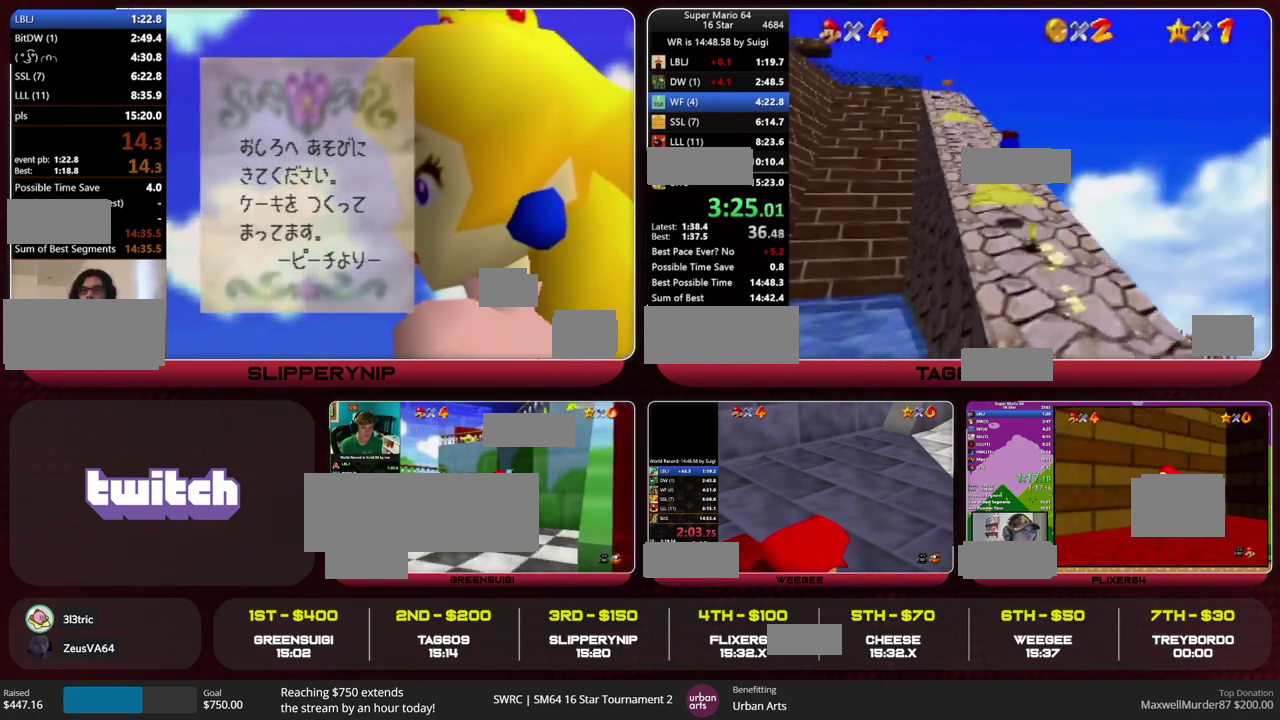
{"dt_ms": 500, "buttons": ["C_RIGHT"], "left_stick": "up", "events": [[267, "B", "down"], [300, "A", "down"], [367, "A", "up"], [367, "B", "up"], [467, "C_RIGHT", "down"]]}
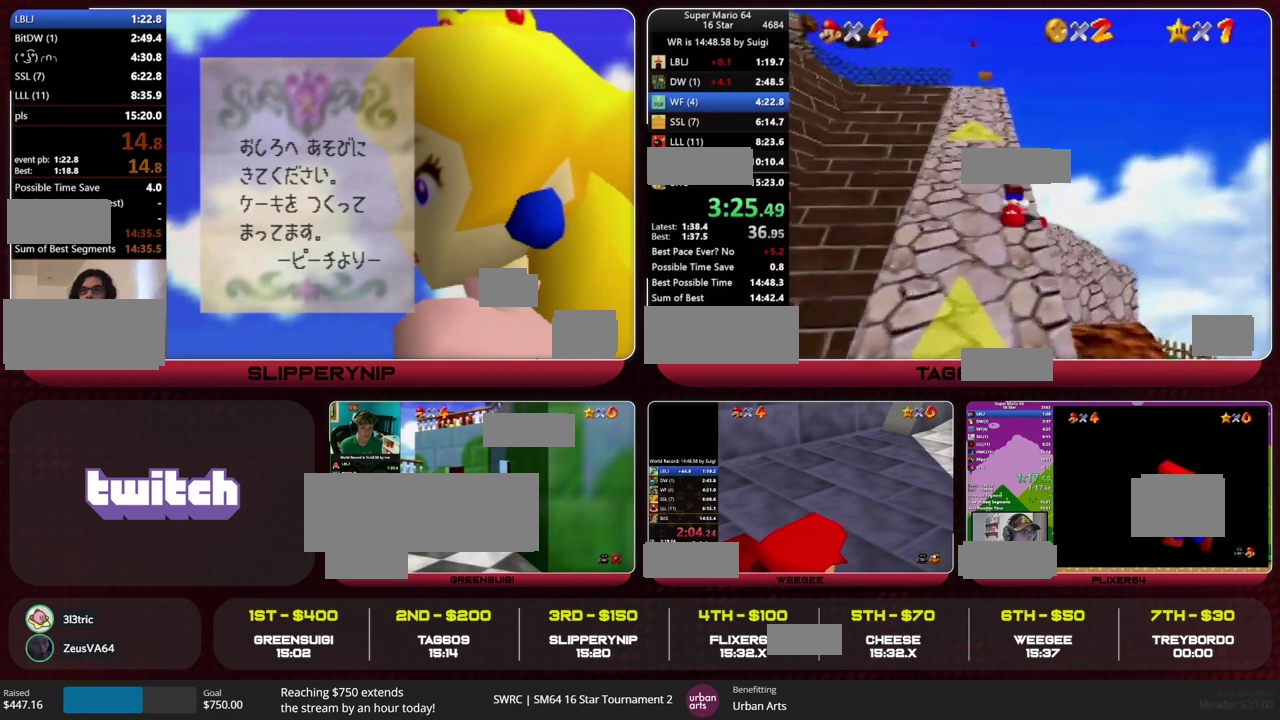
{"dt_ms": 500, "buttons": [], "left_stick": "up", "events": [[67, "C_RIGHT", "up"], [300, "Z", "down"], [500, "Z", "up"]]}
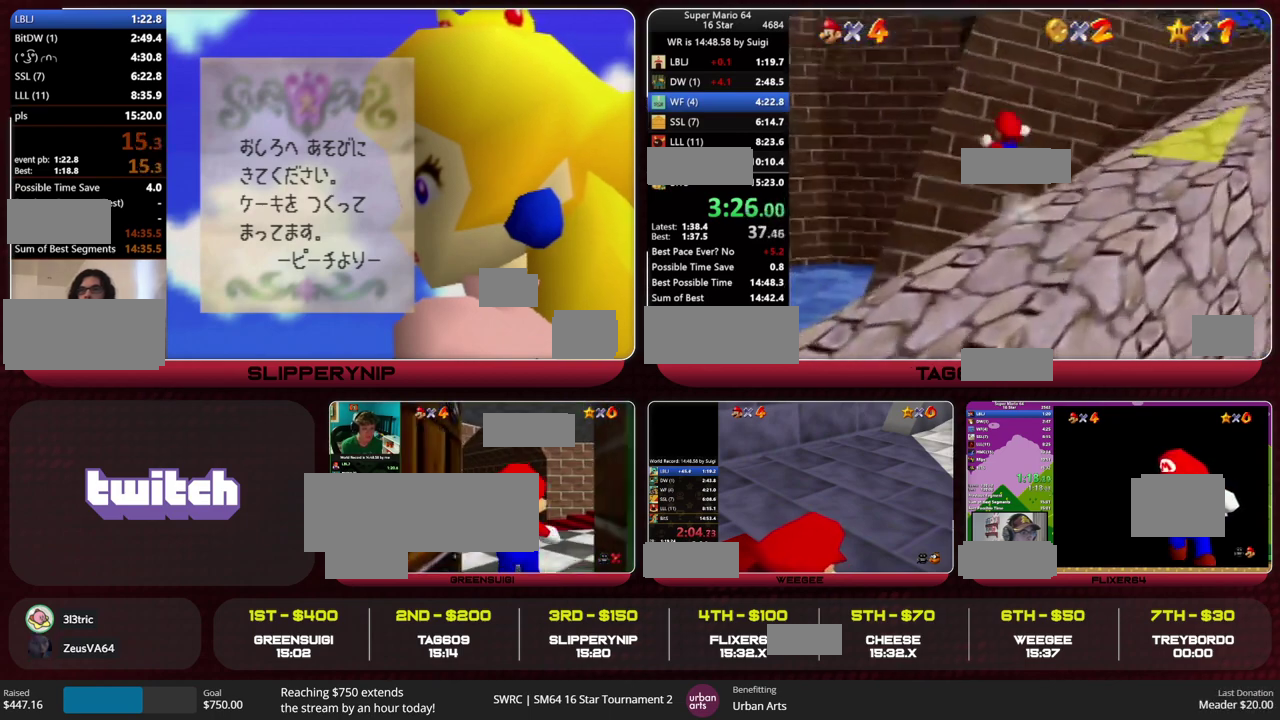
{"dt_ms": 500, "buttons": [], "left_stick": "up", "events": []}
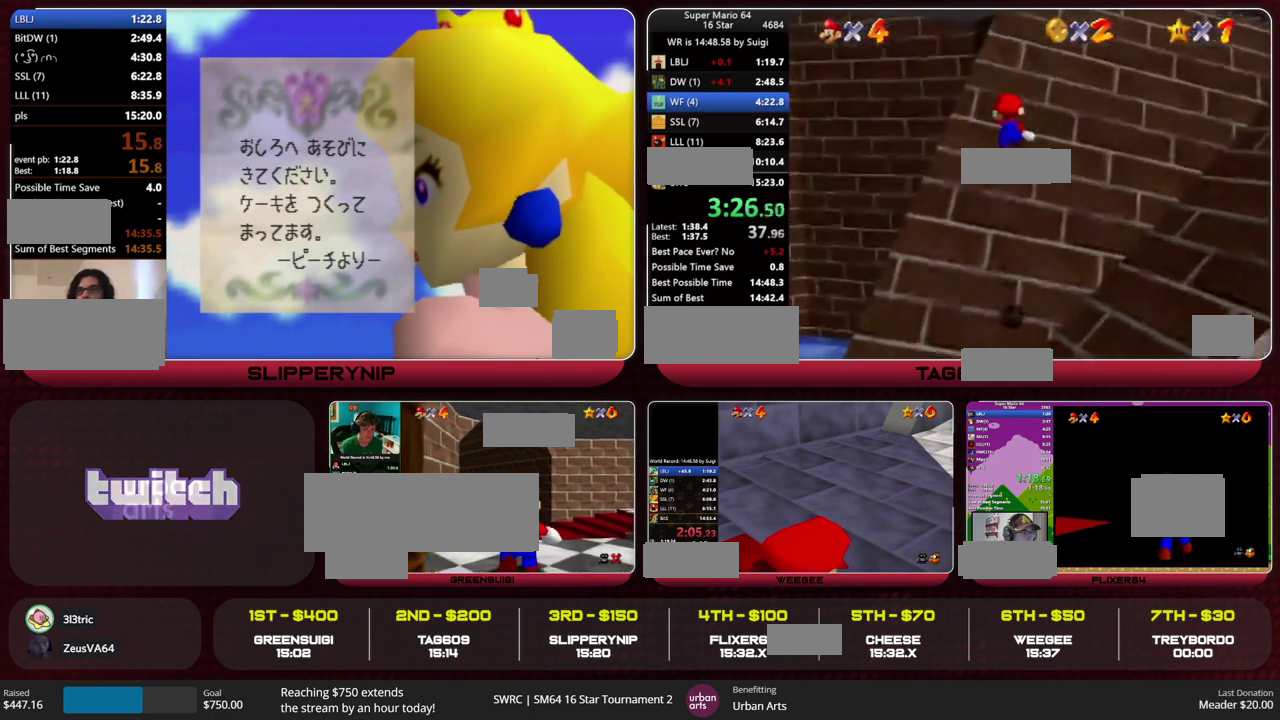
{"dt_ms": 500, "buttons": ["A"], "left_stick": "up", "events": [[33, "C_RIGHT", "down"], [133, "C_RIGHT", "up"], [433, "A", "down"]]}
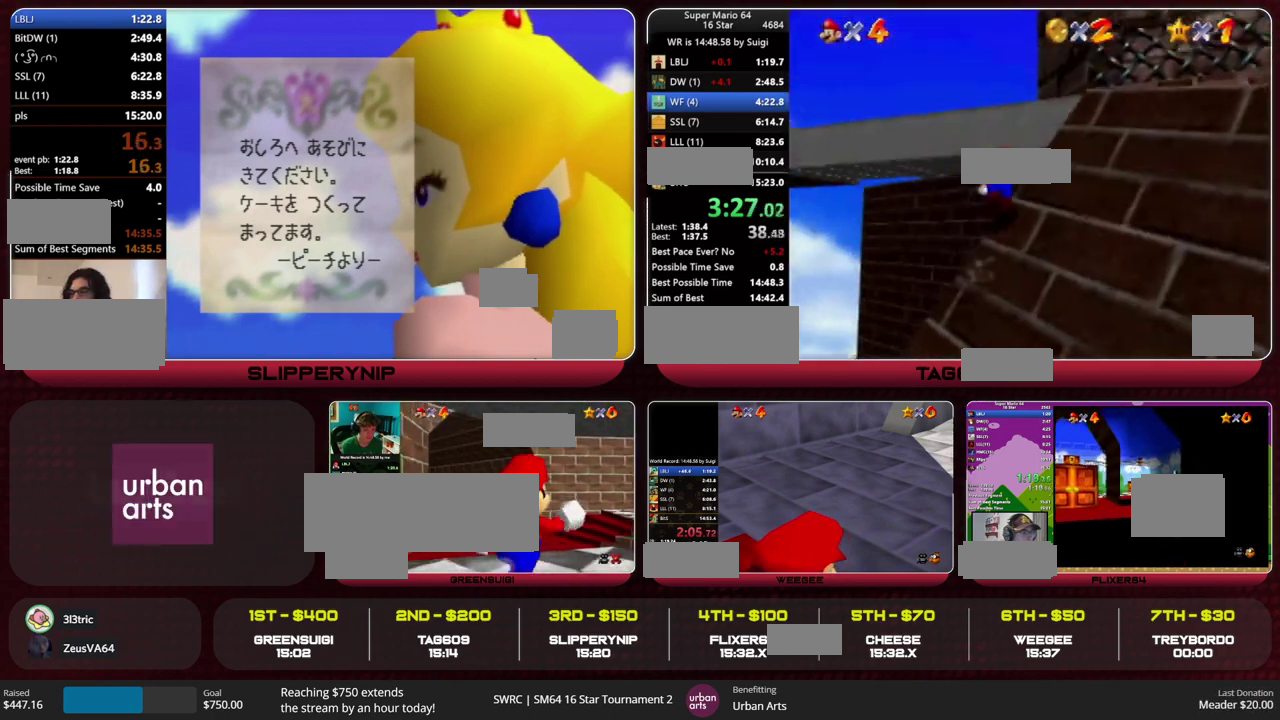
{"dt_ms": 500, "buttons": ["R1", "C_DOWN"], "left_stick": "up-left", "events": [[200, "A", "up"], [233, "left_stick", "up-left"], [400, "R1", "down"], [433, "C_DOWN", "down"]]}
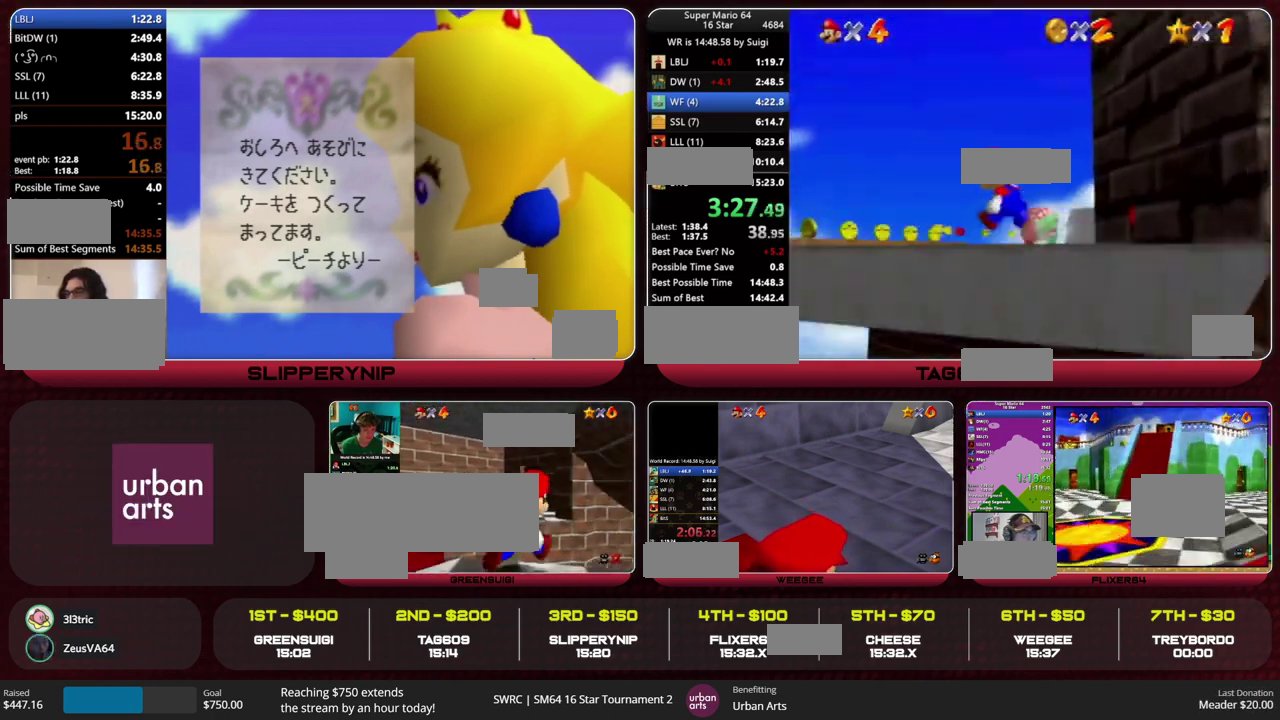
{"dt_ms": 500, "buttons": [], "left_stick": "up", "events": [[67, "R1", "up"], [100, "C_DOWN", "up"], [367, "left_stick", "up"]]}
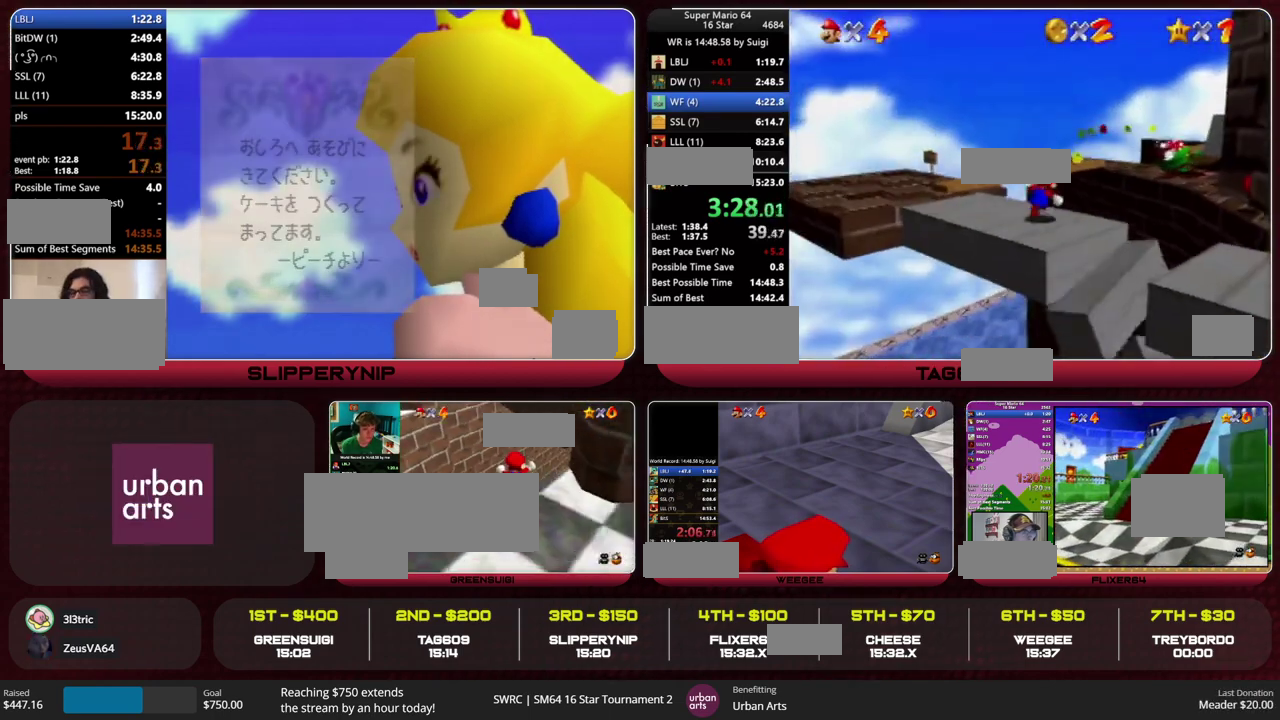
{"dt_ms": 500, "buttons": ["A"], "left_stick": "up-right", "events": [[167, "A", "down"], [300, "left_stick", "up-right"]]}
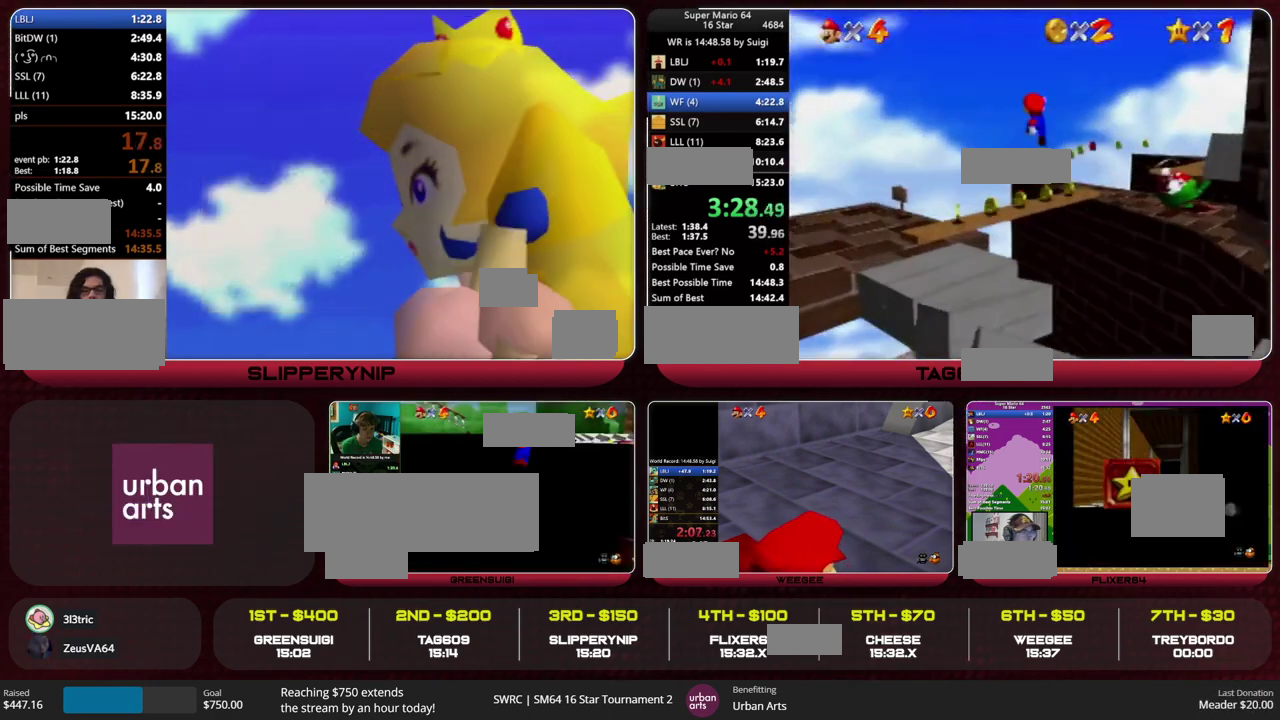
{"dt_ms": 500, "buttons": [], "left_stick": "up", "events": [[133, "A", "up"], [333, "left_stick", "up"]]}
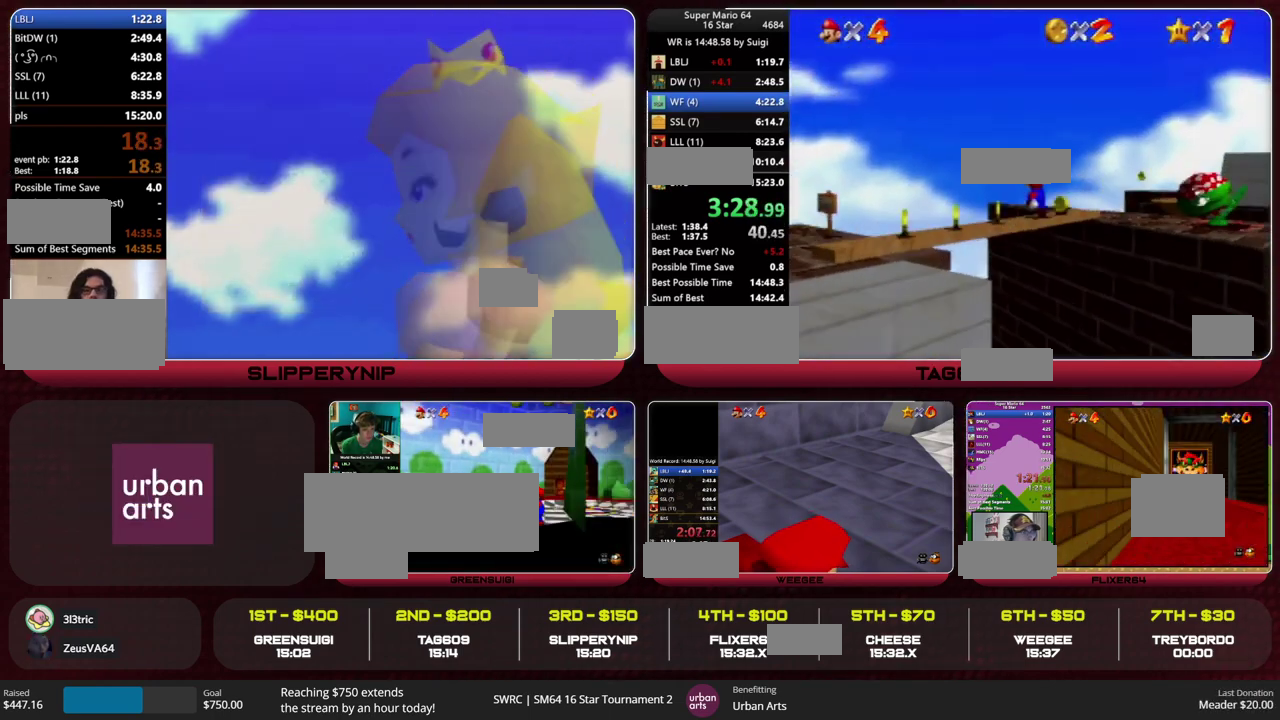
{"dt_ms": 1000, "buttons": [], "left_stick": "up", "events": [[200, "C_RIGHT", "down"], [200, "C_UP", "down"], [267, "C_RIGHT", "up"], [267, "C_UP", "up"]]}
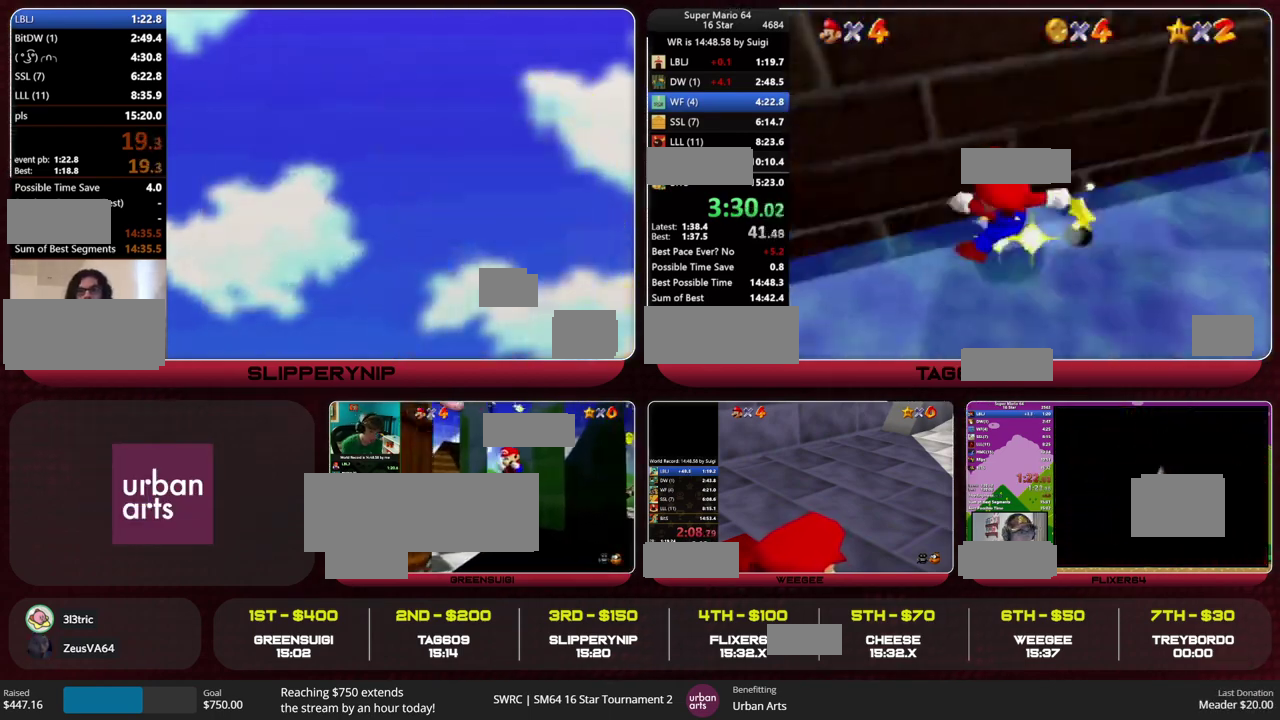
{"dt_ms": 500, "buttons": [], "left_stick": "center", "events": [[233, "left_stick", "center"]]}